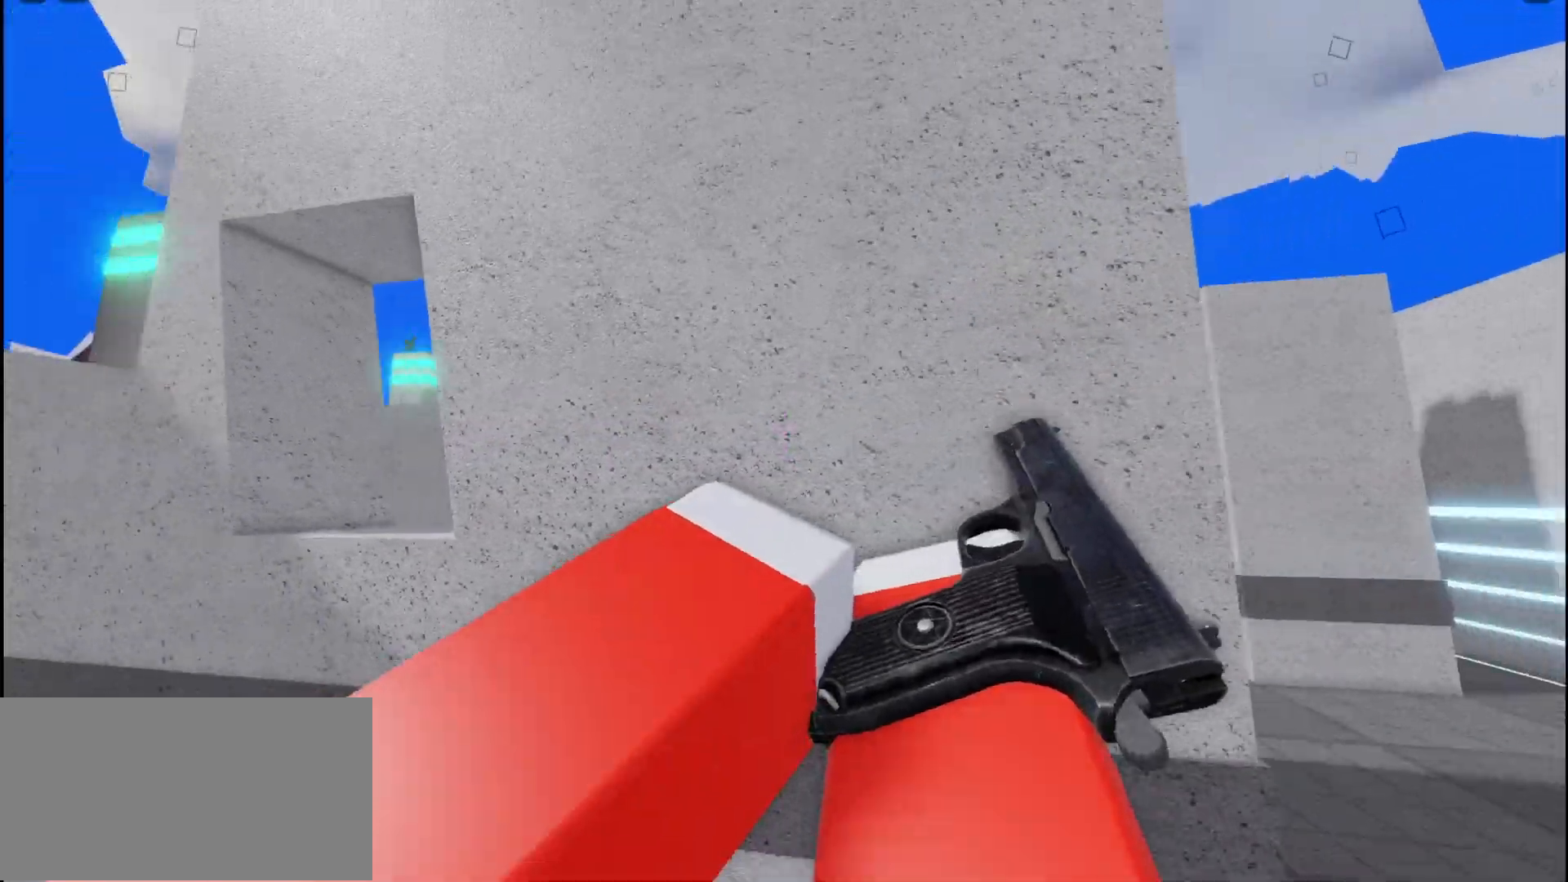
Gameplay with keyboard and mouse; each line is a JSON object with the keys and mouse buttons held at the frame after it. "events" lists presses ("down") and releases ("up") of "a", "ctrl", "d", "e", "f", "q", "r", "s", "shift", "space", "tab", "w", "mouse_left", "mouse_wheel", "mouse_right", "mouse_mb4" and "mouse_mb5" between this image and that frame as [ms after this image, input, new state], when the widget could be followed in between. "mouse_left", "mouse_wheel", "mouse_right", "mouse_mb4", "mouse_mb5" = the "left", "wheel", "right", "mb4", "mb5" buttons of the "mouse" list. No other keys are recorded. "wheel" means that the mouse wheel is clicked or scrolled. Not read: mouse_move.
{"keys": [], "mouse": [], "events": [[150, "a", "down"], [217, "a", "up"]]}
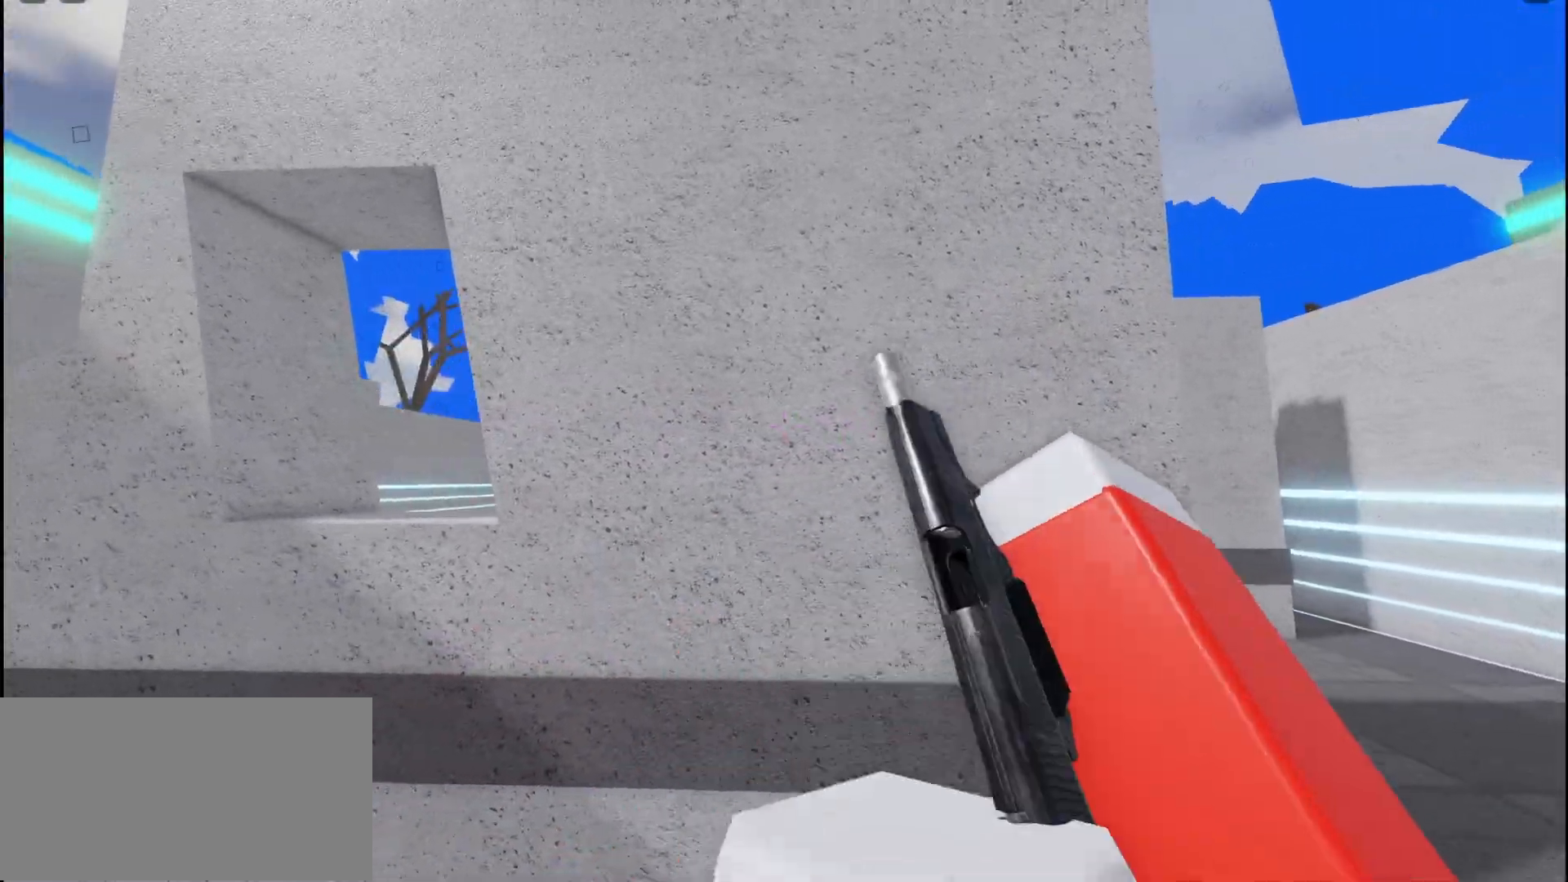
{"keys": ["w"], "mouse": [], "events": [[17, "a", "down"], [100, "w", "down"], [350, "a", "up"]]}
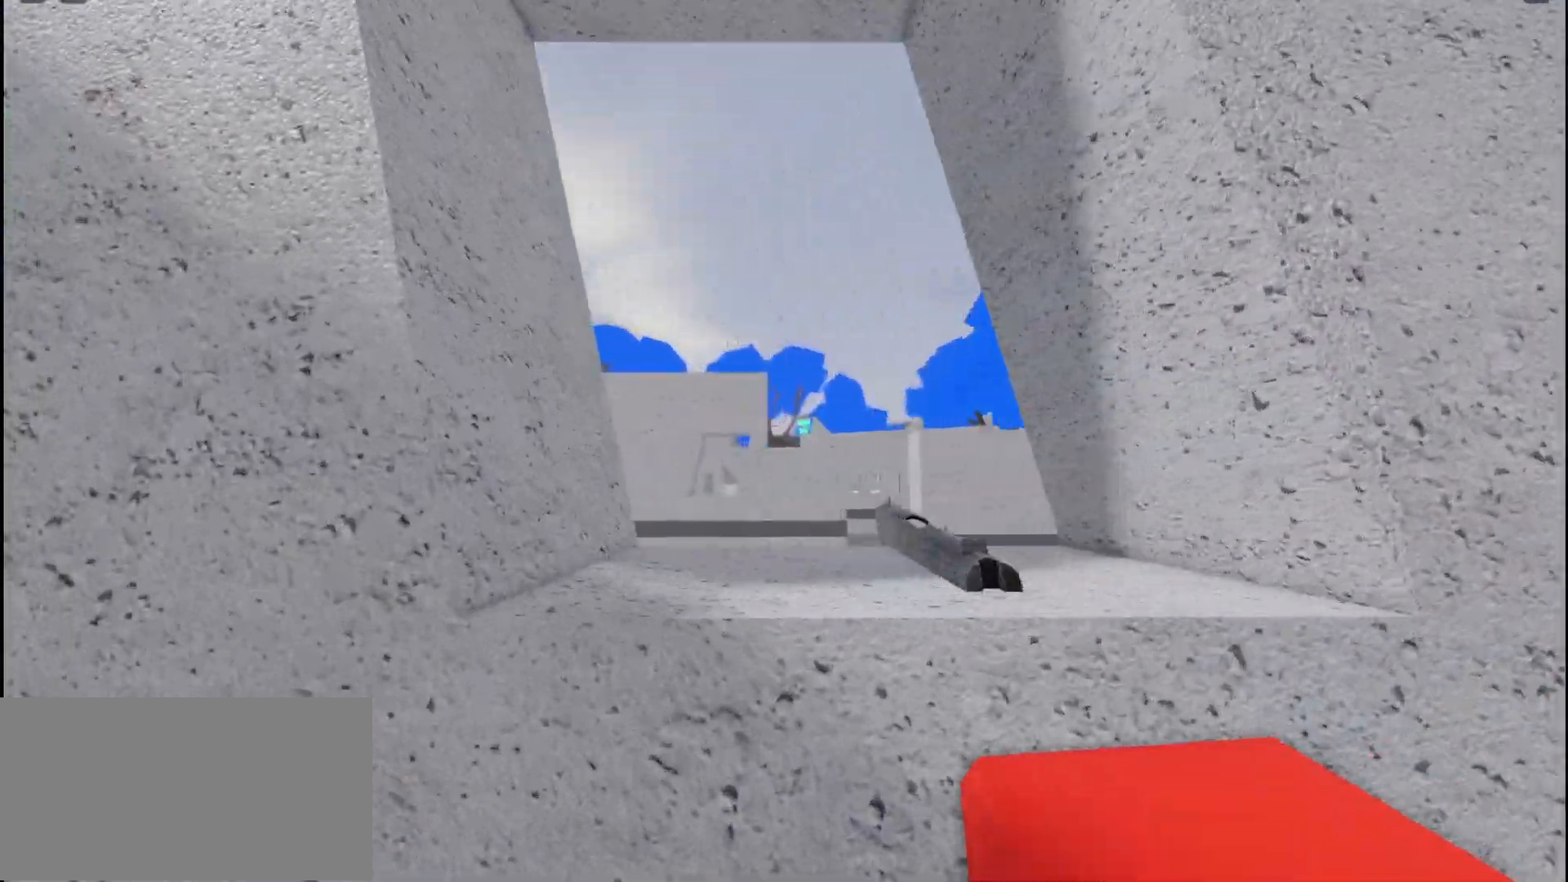
{"keys": ["d"], "mouse": [], "events": [[67, "w", "up"], [267, "d", "down"], [367, "s", "down"], [400, "d", "up"], [433, "d", "down"], [483, "s", "up"]]}
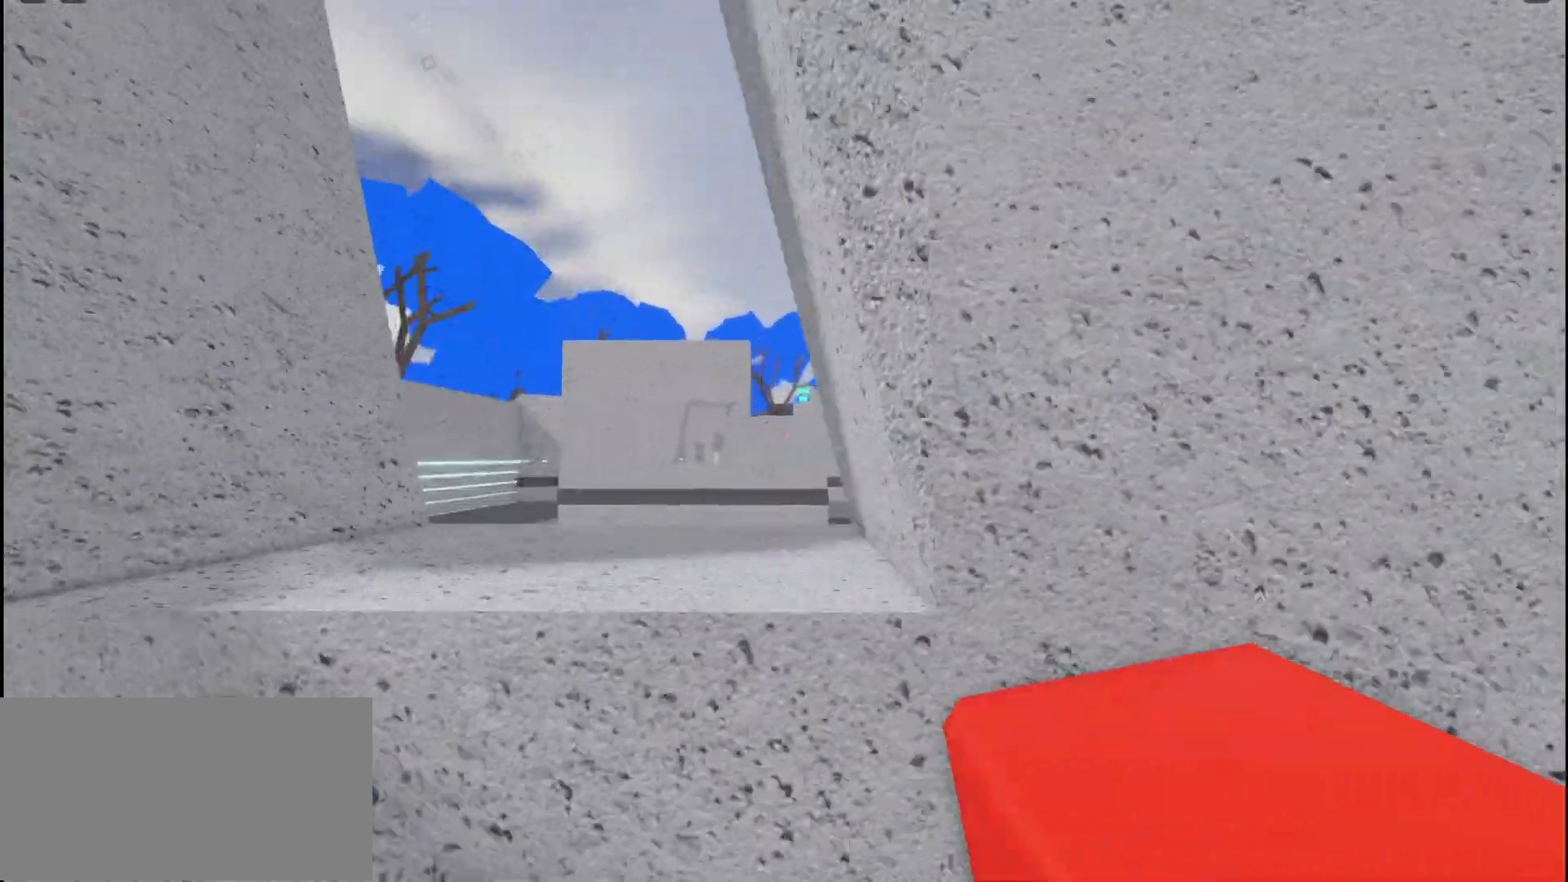
{"keys": ["w"], "mouse": ["left"], "events": [[100, "shift", "down"], [100, "w", "down"], [150, "shift", "up"], [217, "mouse_left", "down"], [267, "d", "up"], [300, "mouse_left", "up"], [333, "mouse_left", "down"], [433, "mouse_left", "up"], [500, "mouse_left", "down"]]}
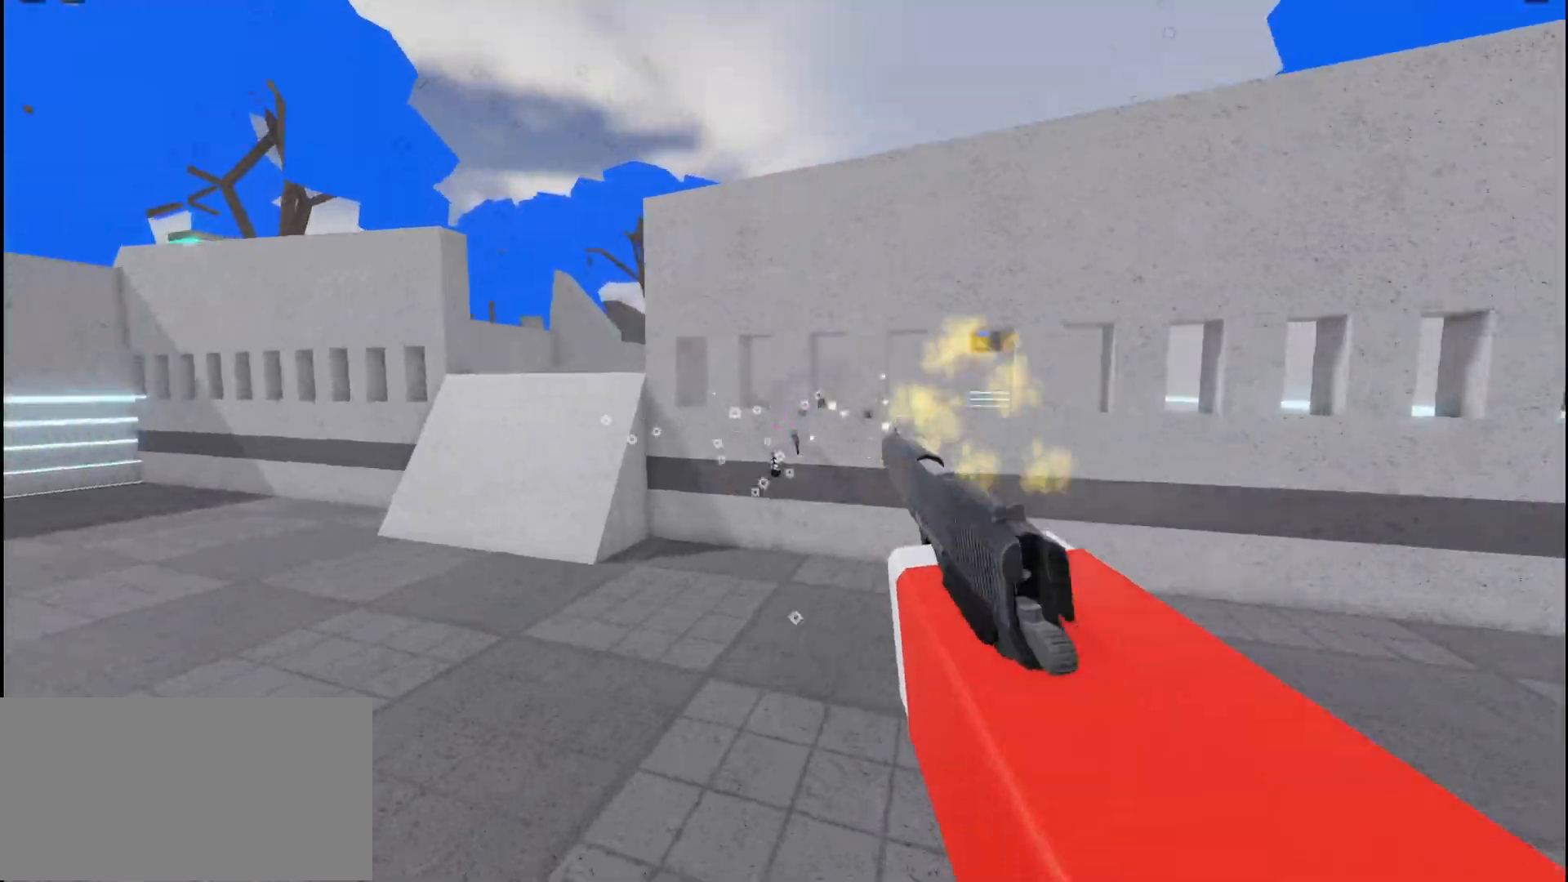
{"keys": ["a", "w"], "mouse": ["left"], "events": [[67, "mouse_left", "up"], [133, "mouse_left", "down"], [200, "mouse_left", "up"], [267, "mouse_left", "down"], [350, "a", "down"], [350, "mouse_left", "up"], [433, "mouse_left", "down"]]}
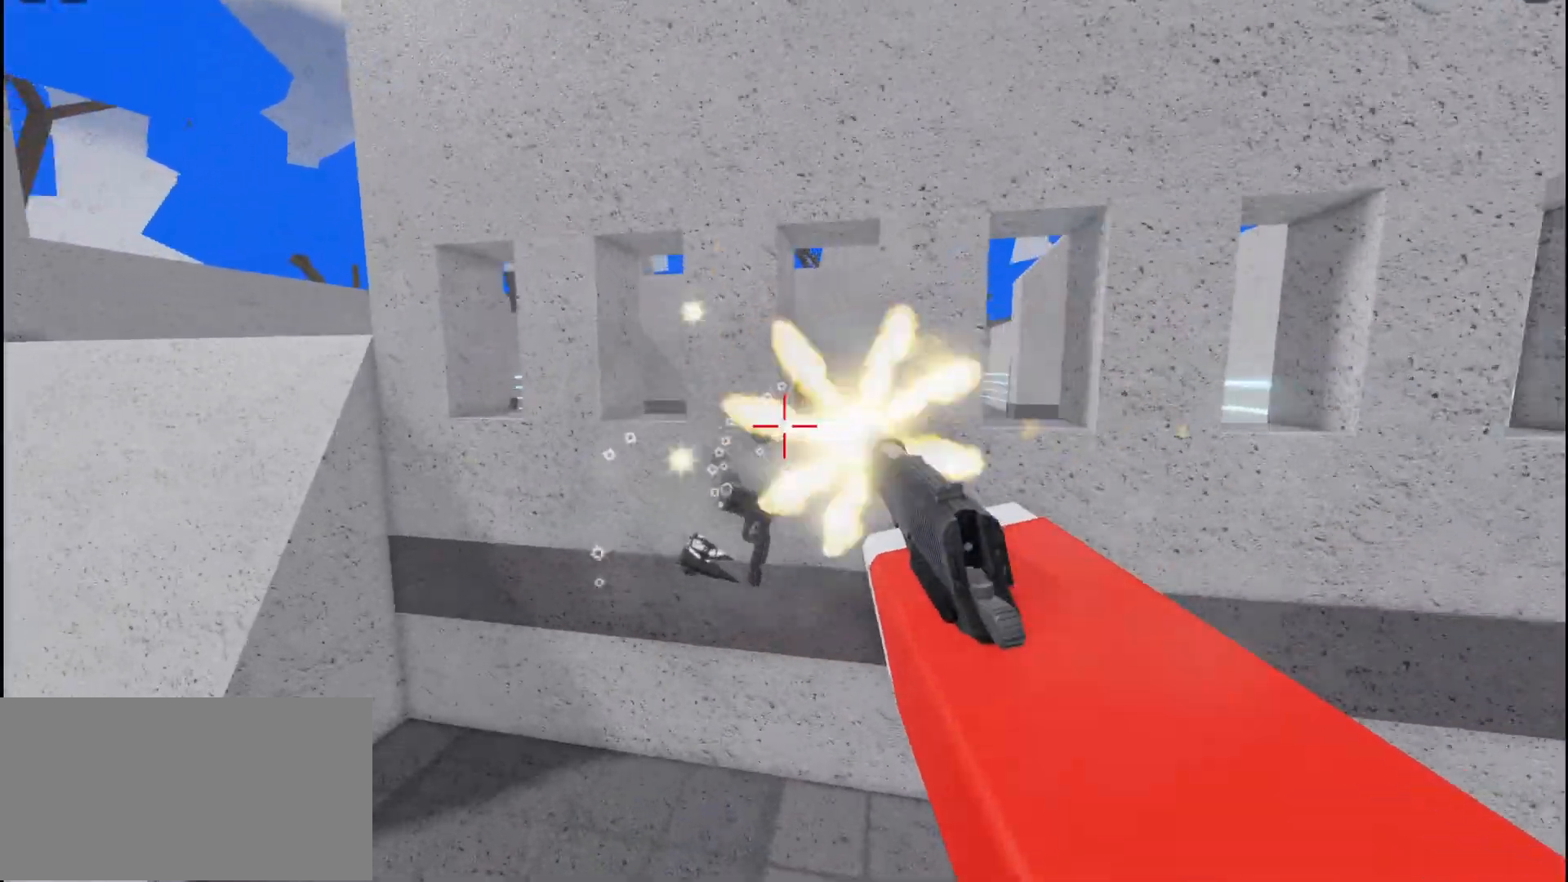
{"keys": ["a"], "mouse": [], "events": [[17, "mouse_left", "up"], [67, "mouse_left", "down"], [100, "space", "down"], [150, "mouse_left", "up"], [150, "w", "up"], [200, "mouse_left", "down"], [250, "space", "up"], [300, "mouse_left", "up"], [367, "mouse_left", "down"], [467, "mouse_left", "up"]]}
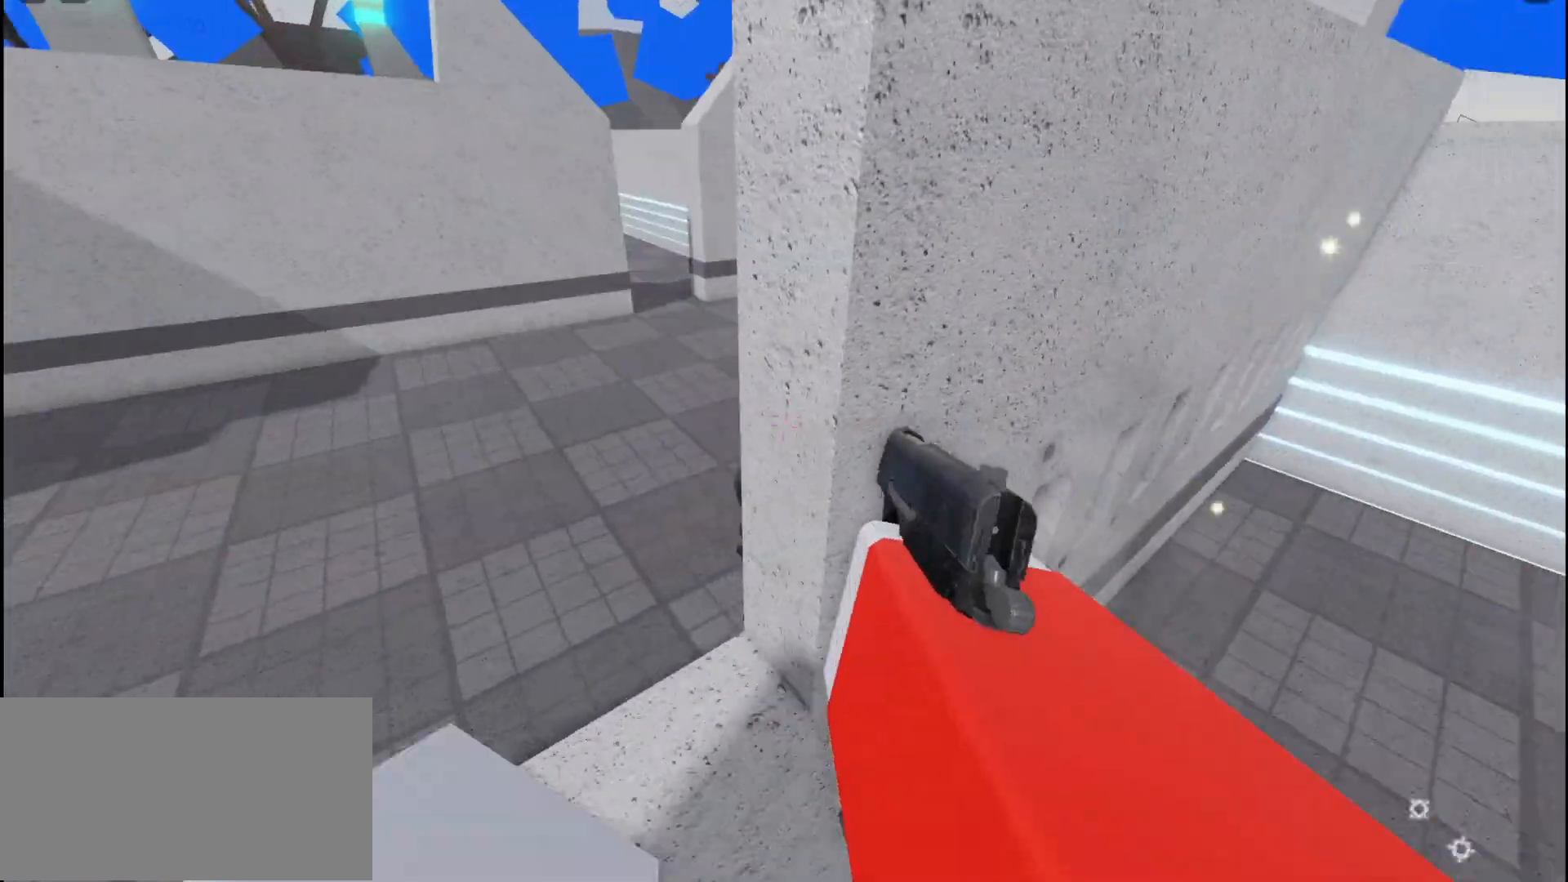
{"keys": ["shift", "w"], "mouse": [], "events": [[33, "mouse_left", "down"], [67, "space", "down"], [67, "w", "down"], [100, "mouse_left", "up"], [267, "a", "up"], [300, "space", "up"], [417, "shift", "down"]]}
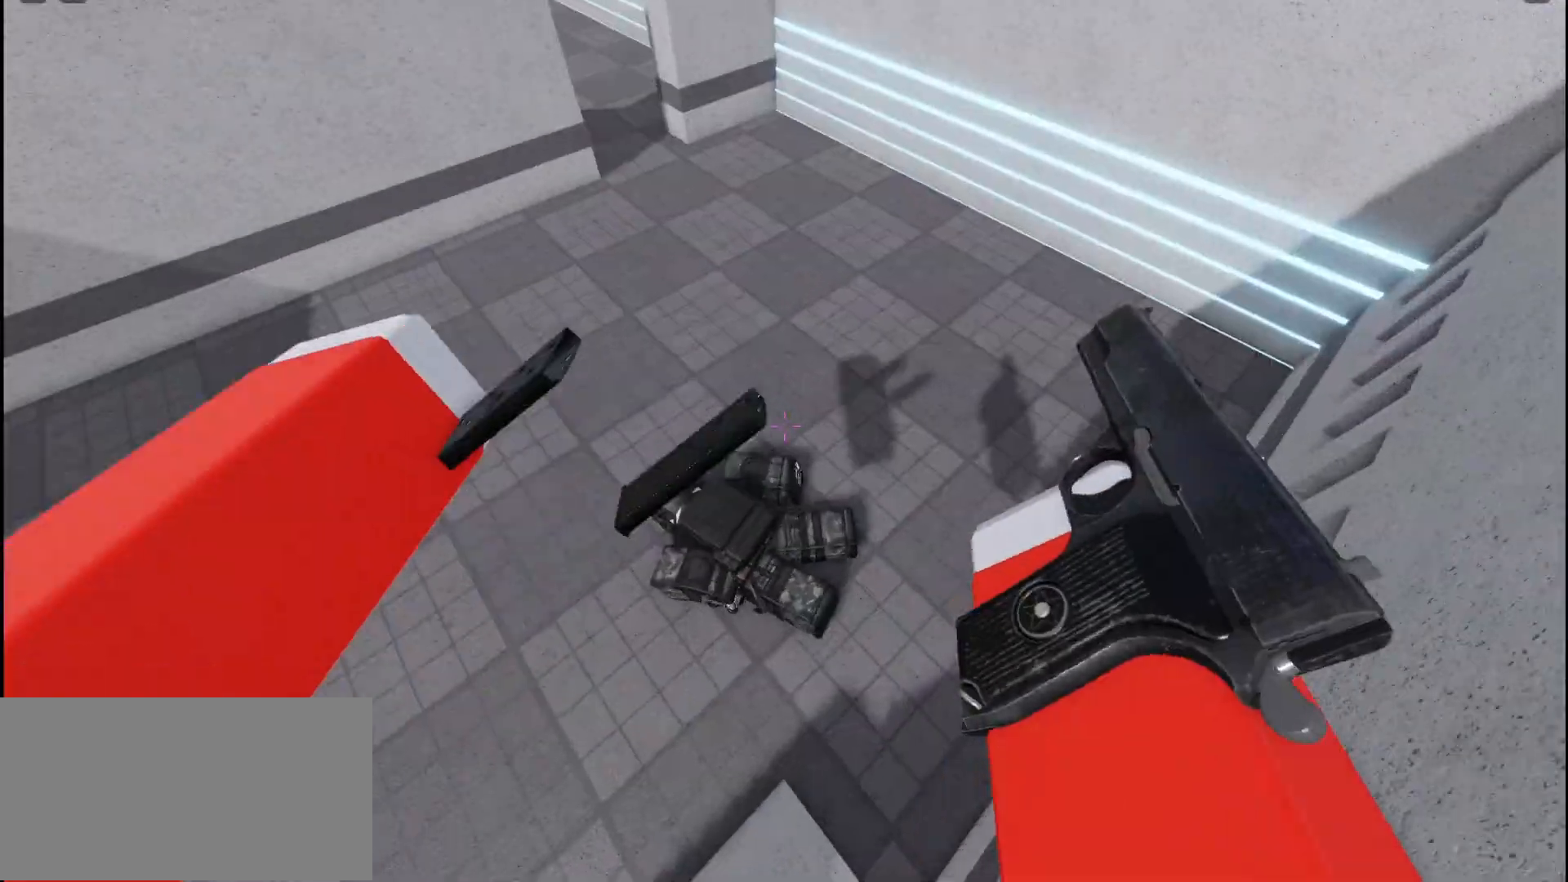
{"keys": ["d", "s"], "mouse": [], "events": [[167, "shift", "up"], [167, "w", "up"], [250, "mouse_left", "down"], [267, "d", "down"], [300, "mouse_left", "up"], [400, "mouse_left", "down"], [483, "s", "down"], [500, "mouse_left", "up"]]}
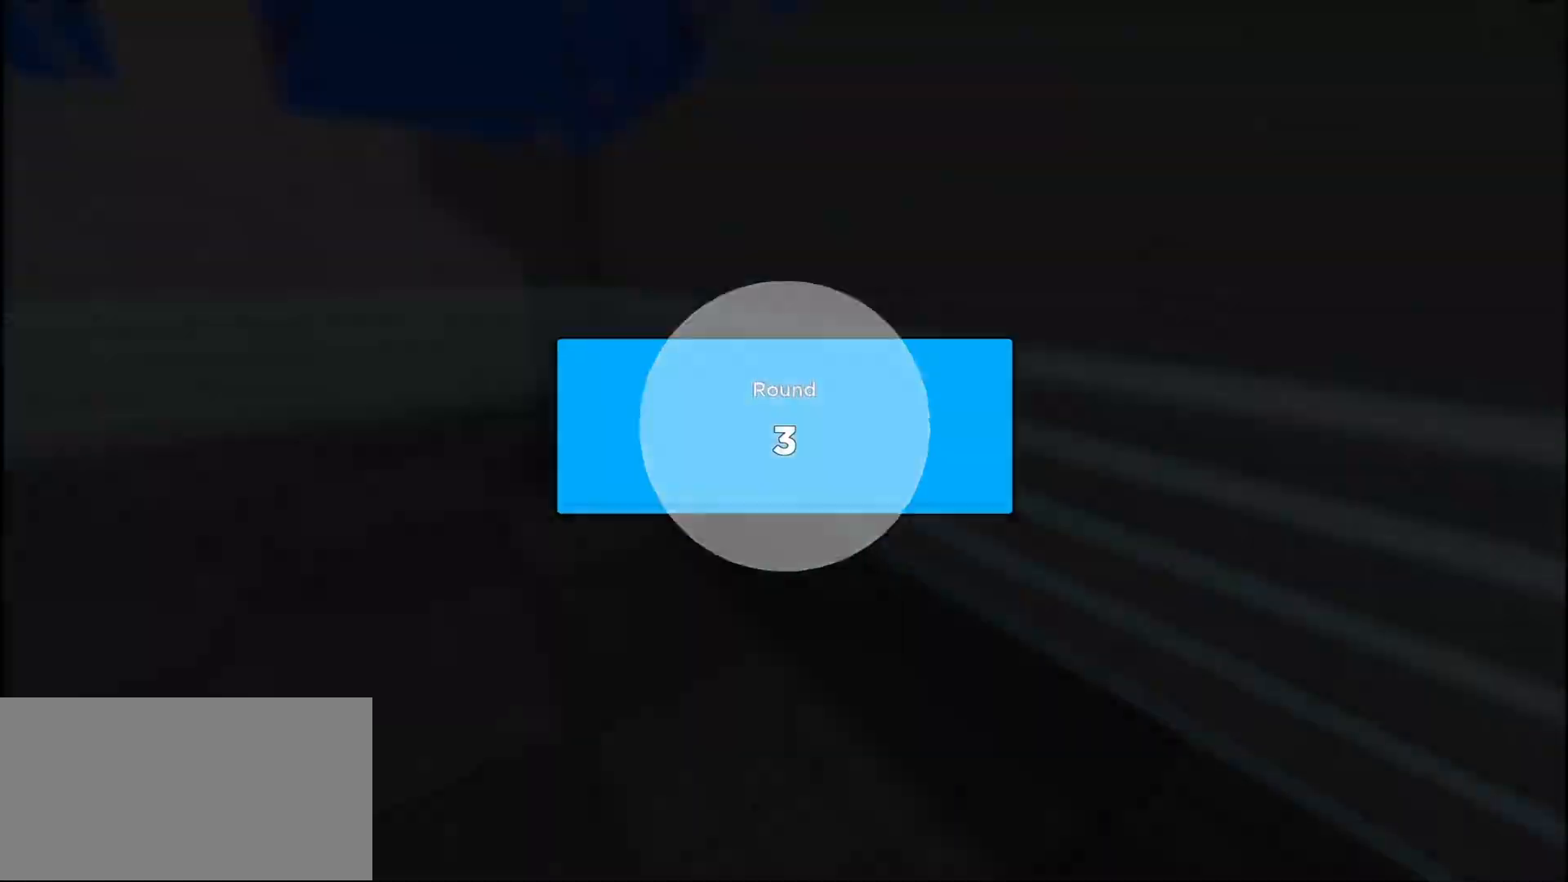
{"keys": [], "mouse": [], "events": [[83, "mouse_left", "down"], [183, "mouse_left", "up"], [267, "d", "up"], [283, "s", "up"]]}
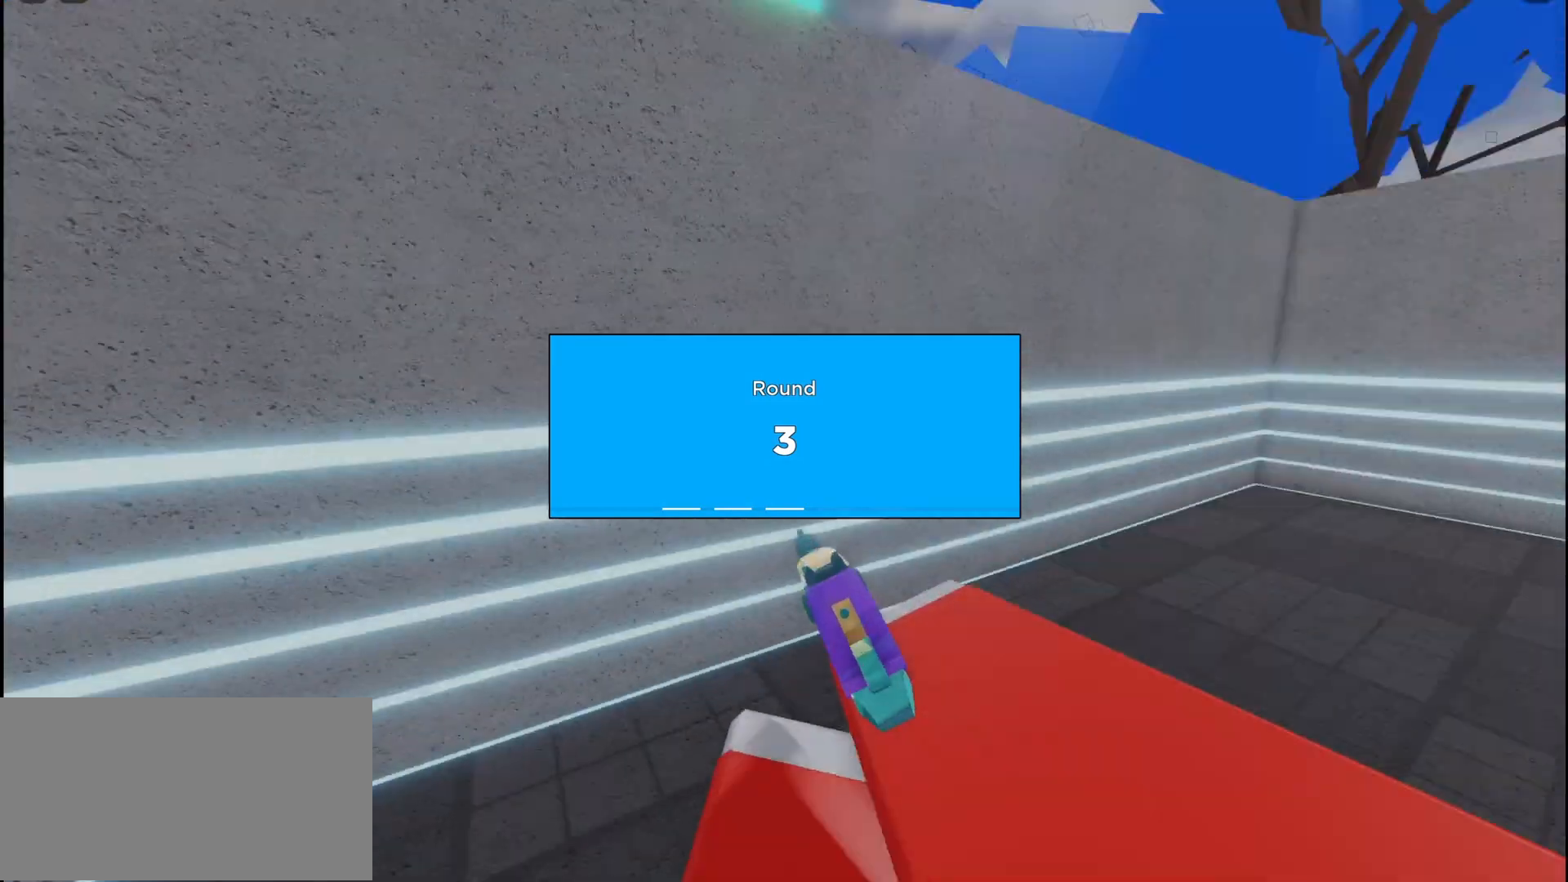
{"keys": ["w"], "mouse": [], "events": [[50, "w", "down"]]}
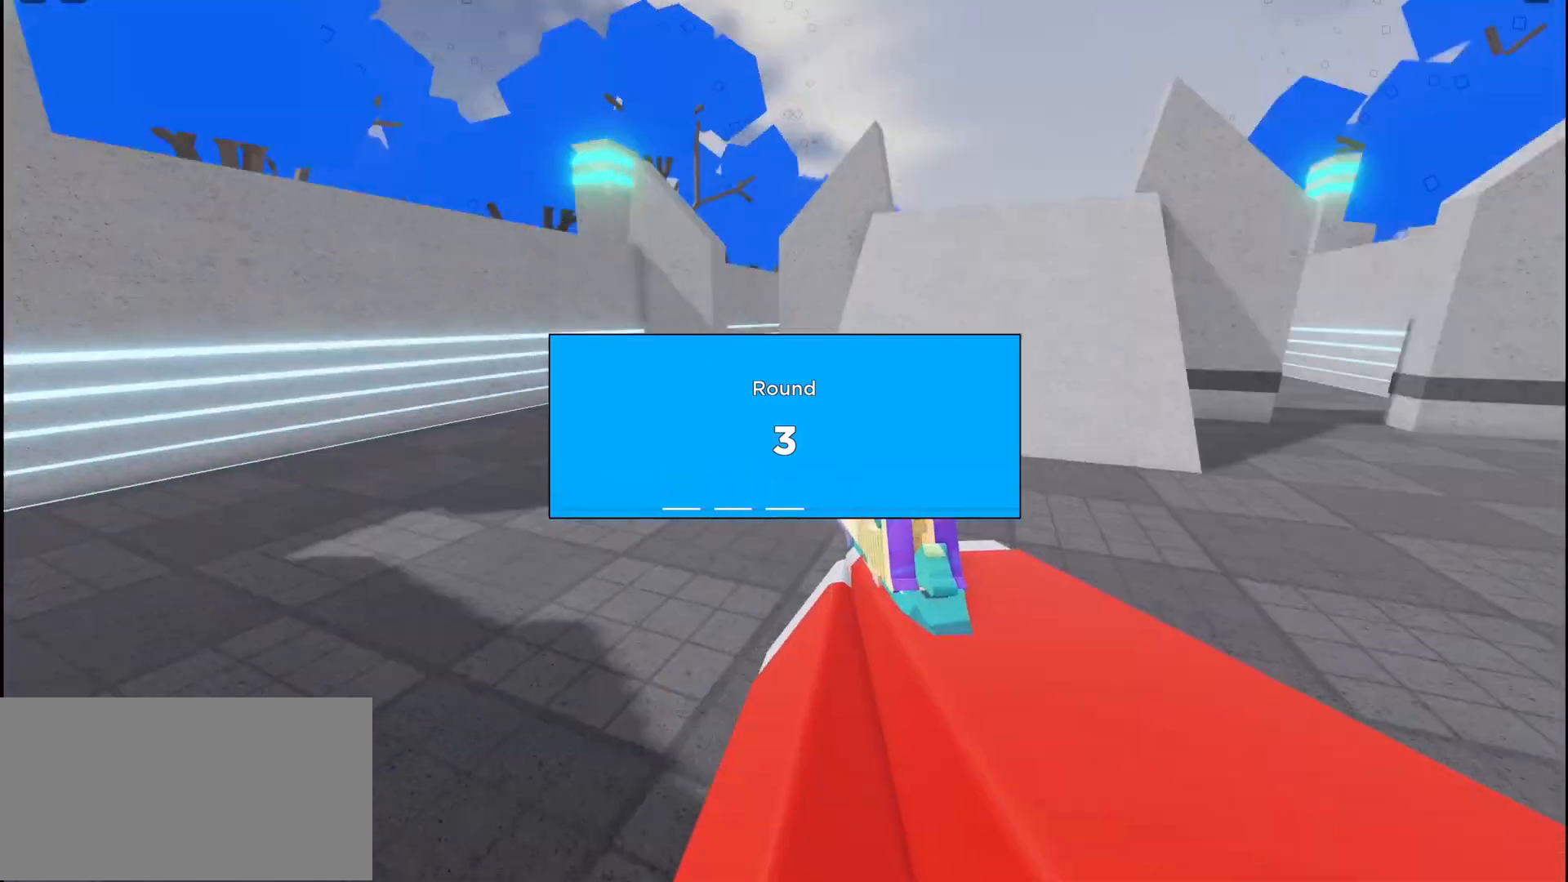
{"keys": ["w"], "mouse": [], "events": []}
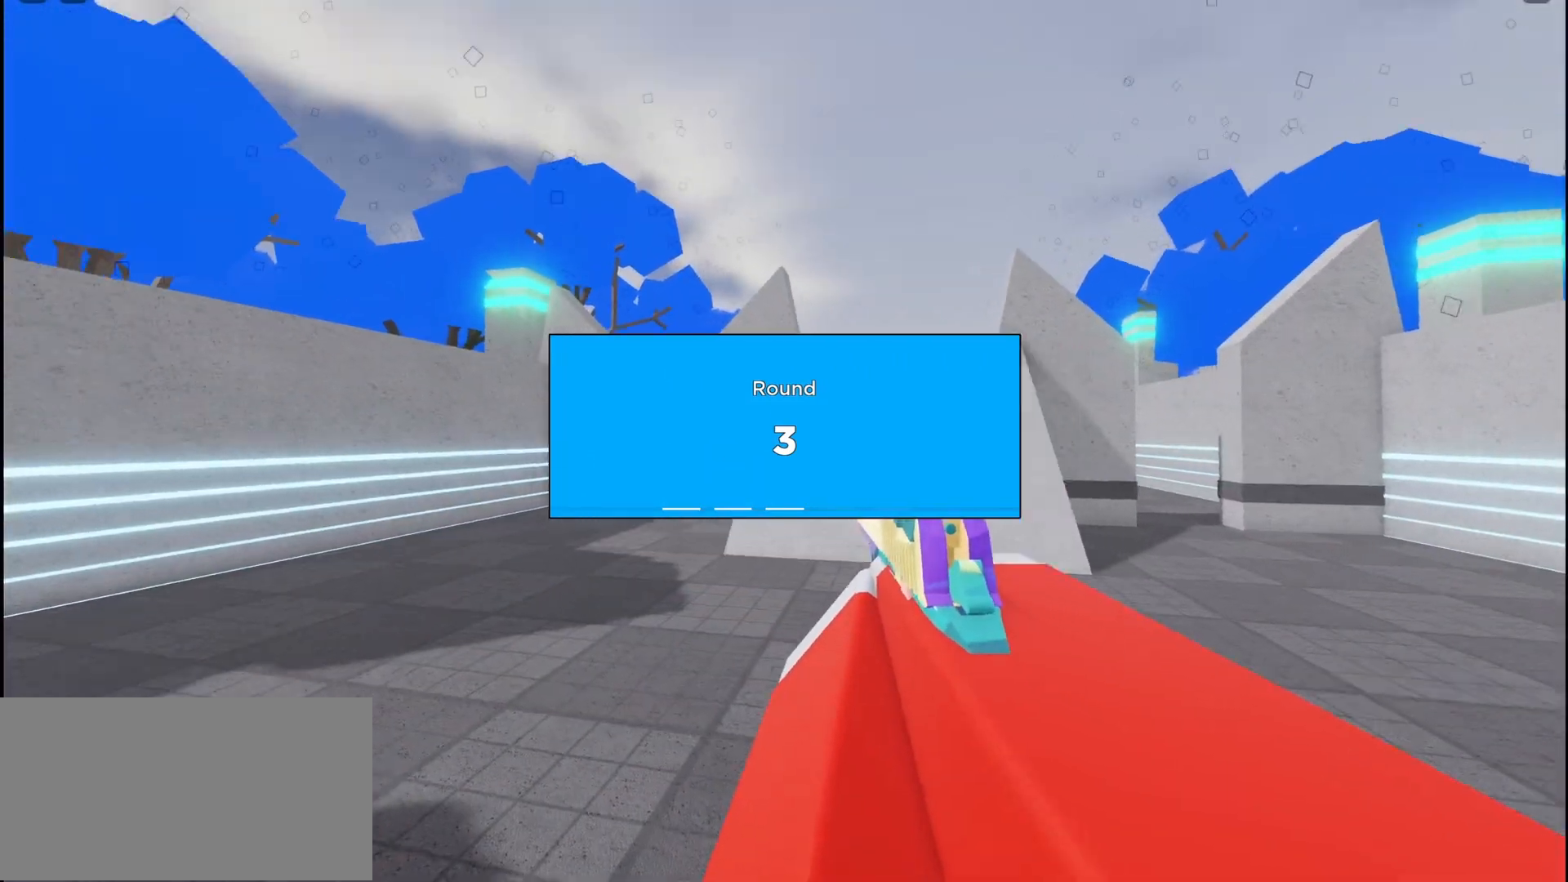
{"keys": ["w"], "mouse": [], "events": []}
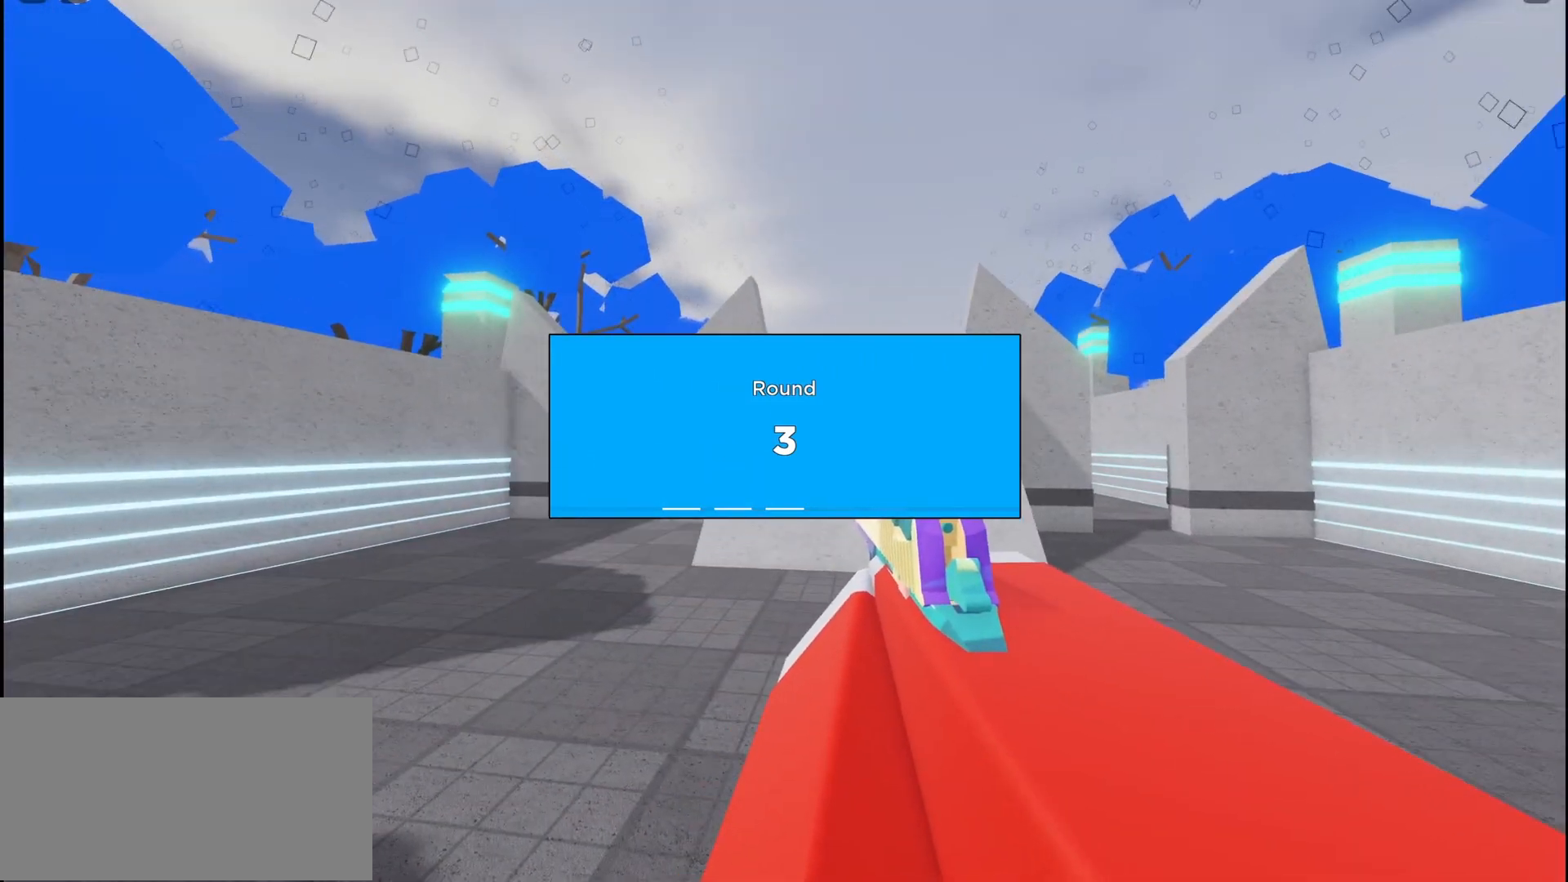
{"keys": ["w"], "mouse": [], "events": []}
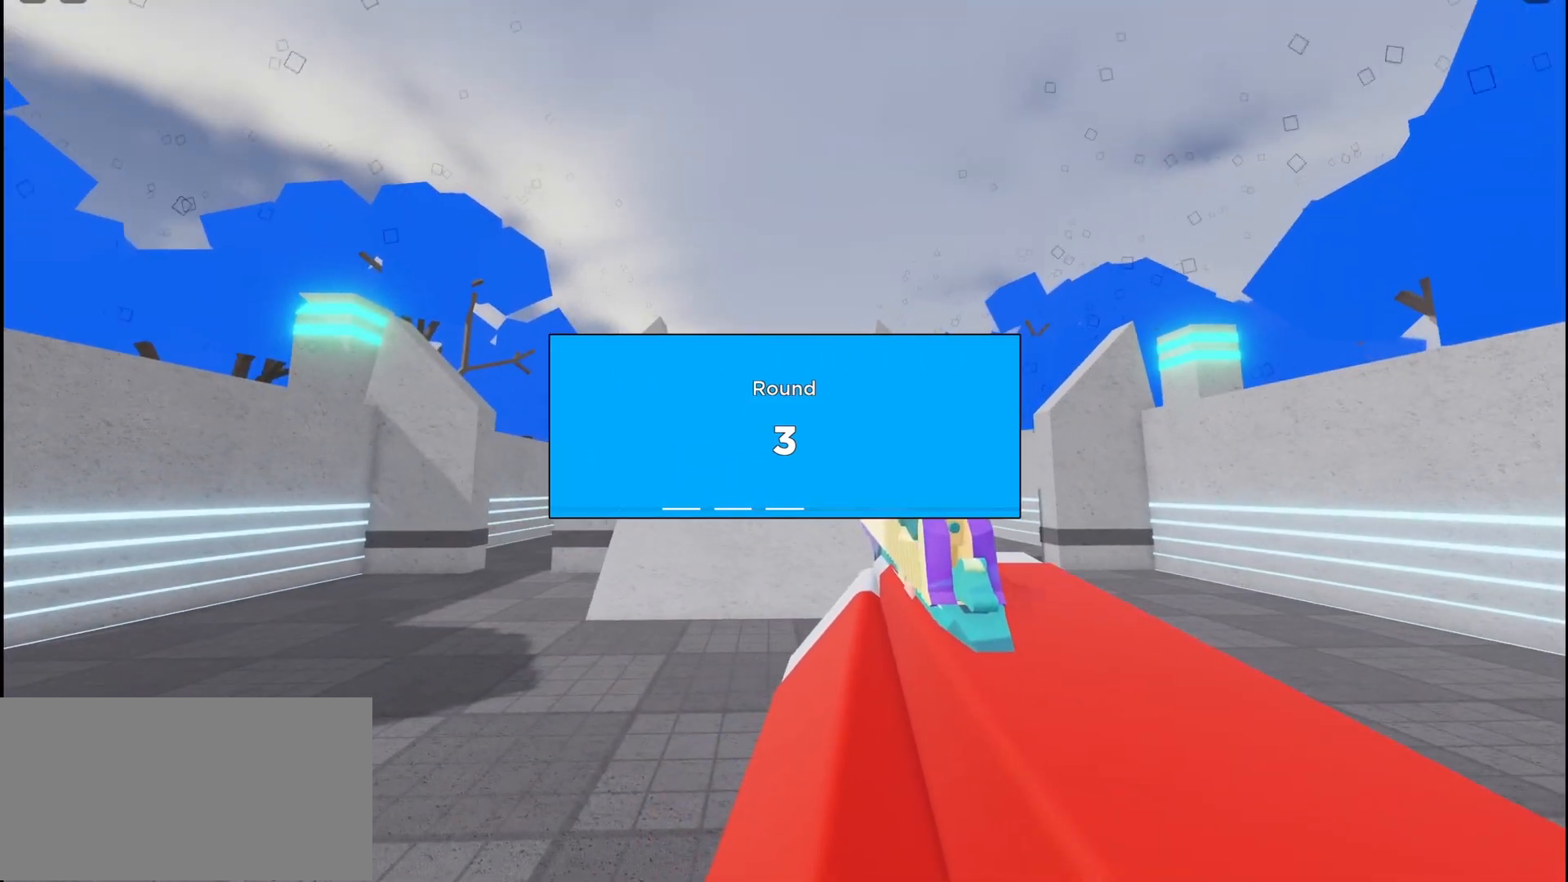
{"keys": ["w"], "mouse": [], "events": []}
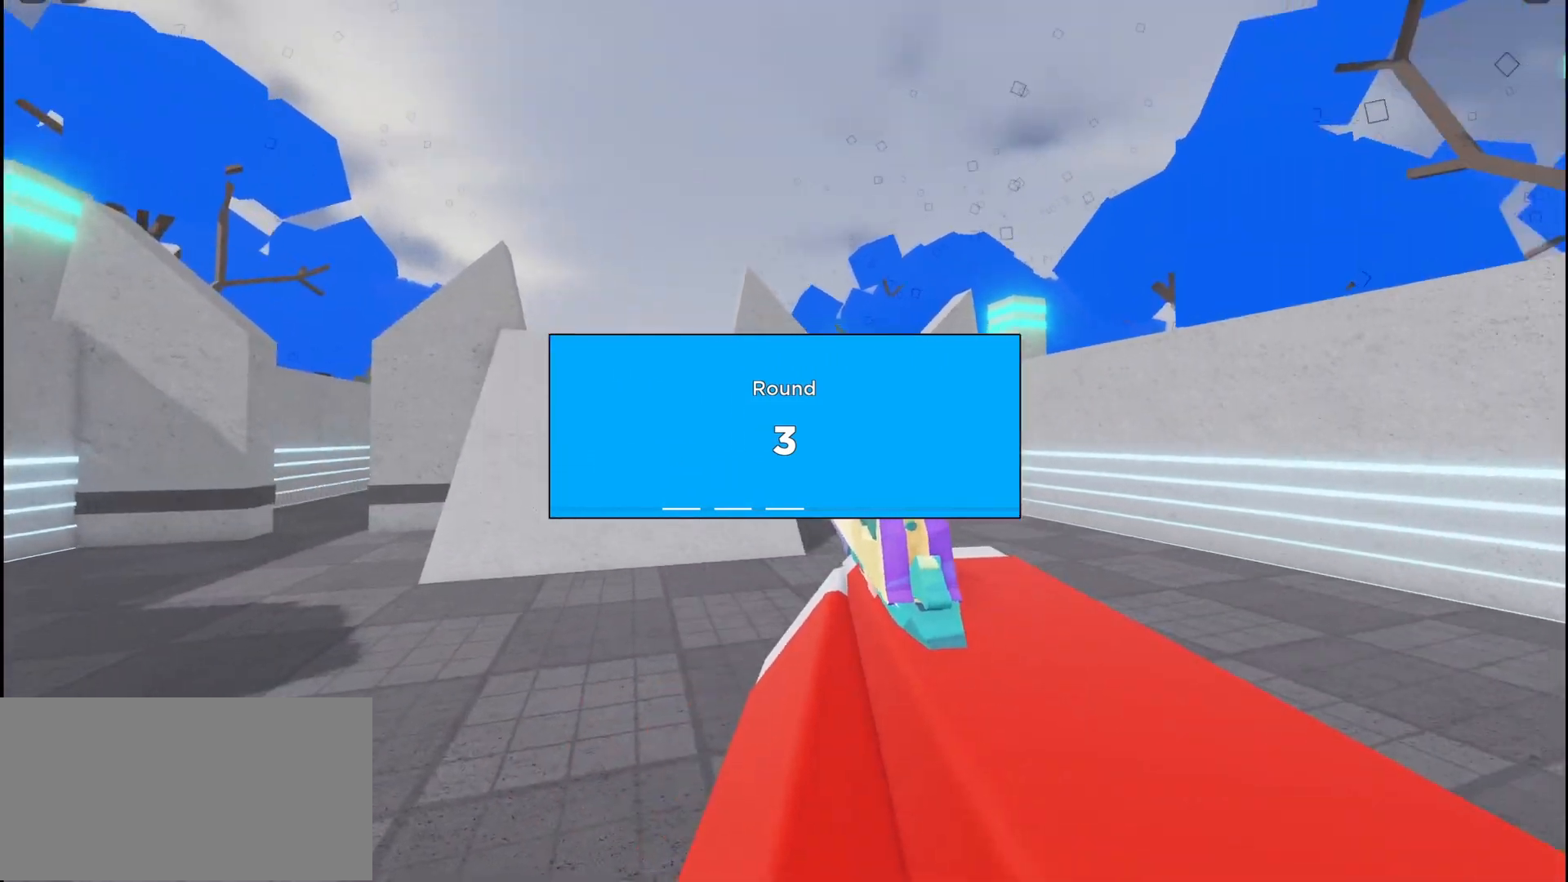
{"keys": ["shift", "w"], "mouse": [], "events": [[150, "d", "down"], [417, "d", "up"], [417, "shift", "down"]]}
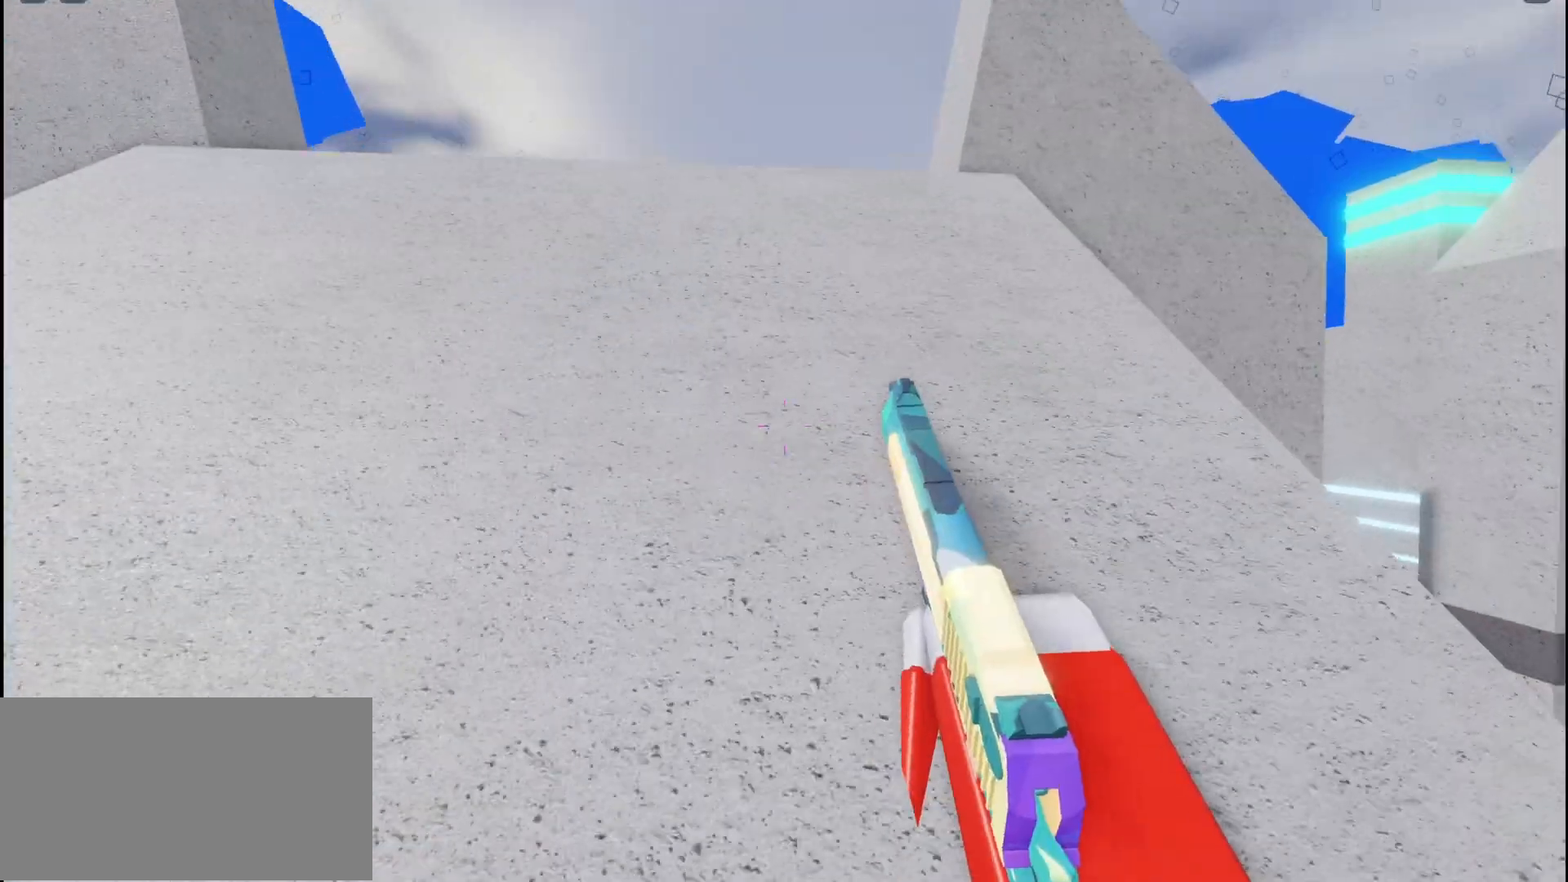
{"keys": ["a"], "mouse": [], "events": [[17, "shift", "up"], [167, "a", "down"], [500, "w", "up"]]}